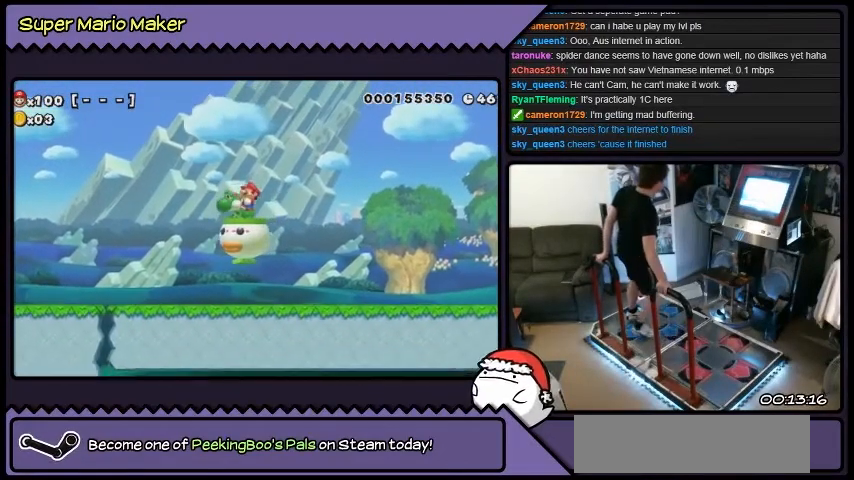
Gameplay with a controller (Nintendo layout); each line is a JSON object with the inputs held at the frame after it. "events" lists button and stick changes between this image and that frame as [ms after this image, input, new state], when the widget could be followed in between. Not read: A B L3 R2 R3 X Y.
{"buttons": ["DPAD_LEFT"], "events": []}
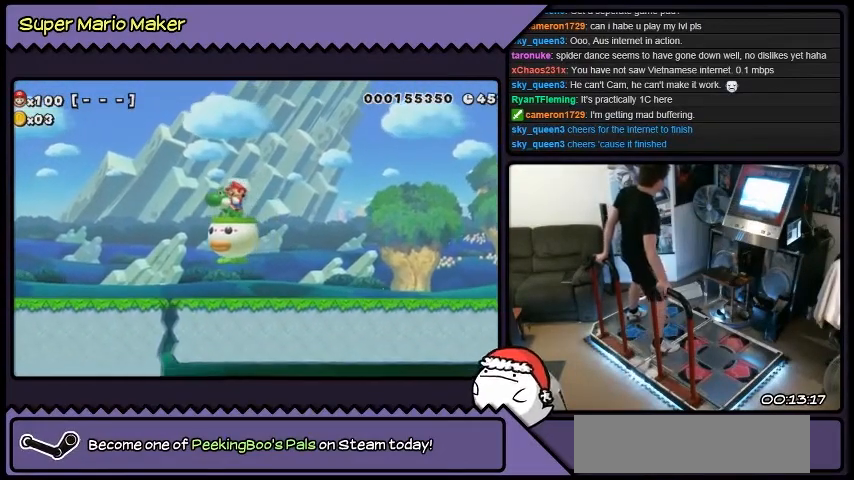
{"buttons": ["DPAD_LEFT"], "events": []}
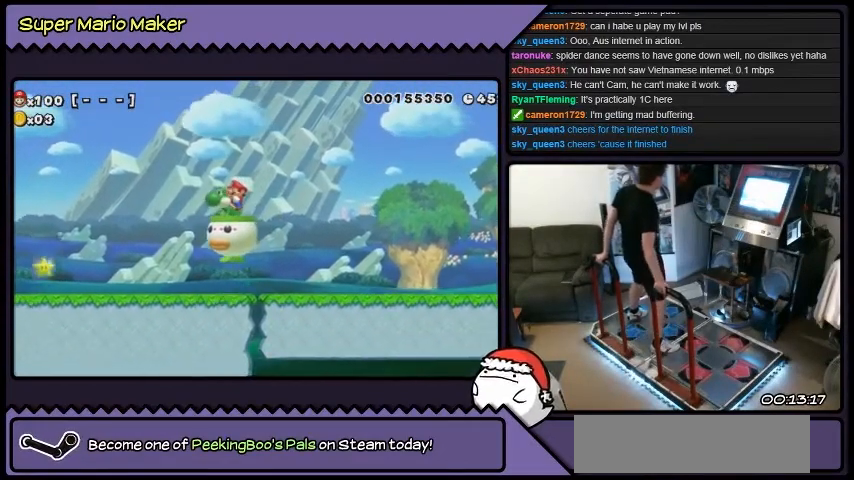
{"buttons": ["DPAD_LEFT"], "events": []}
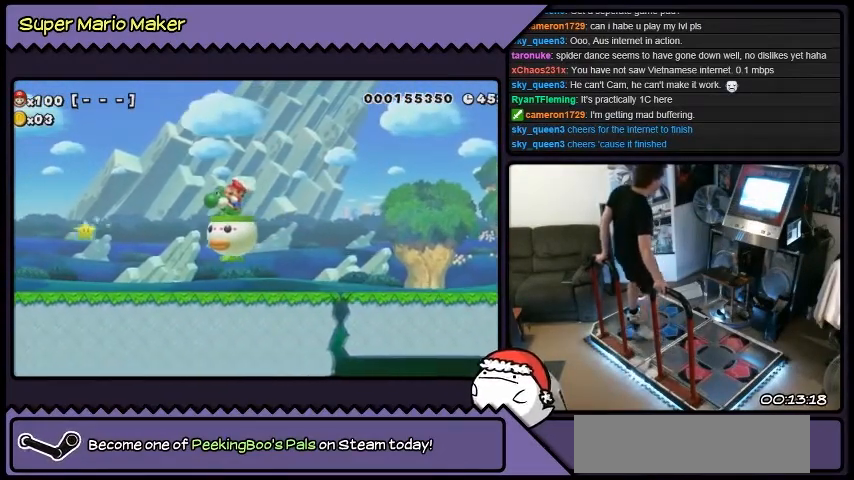
{"buttons": ["DPAD_LEFT"], "events": [[133, "DPAD_DOWN", "down"], [400, "DPAD_DOWN", "up"]]}
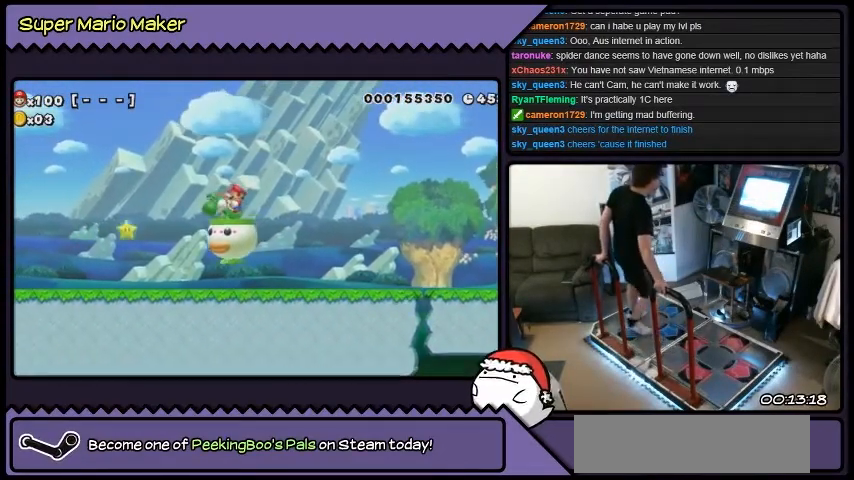
{"buttons": ["DPAD_LEFT"], "events": []}